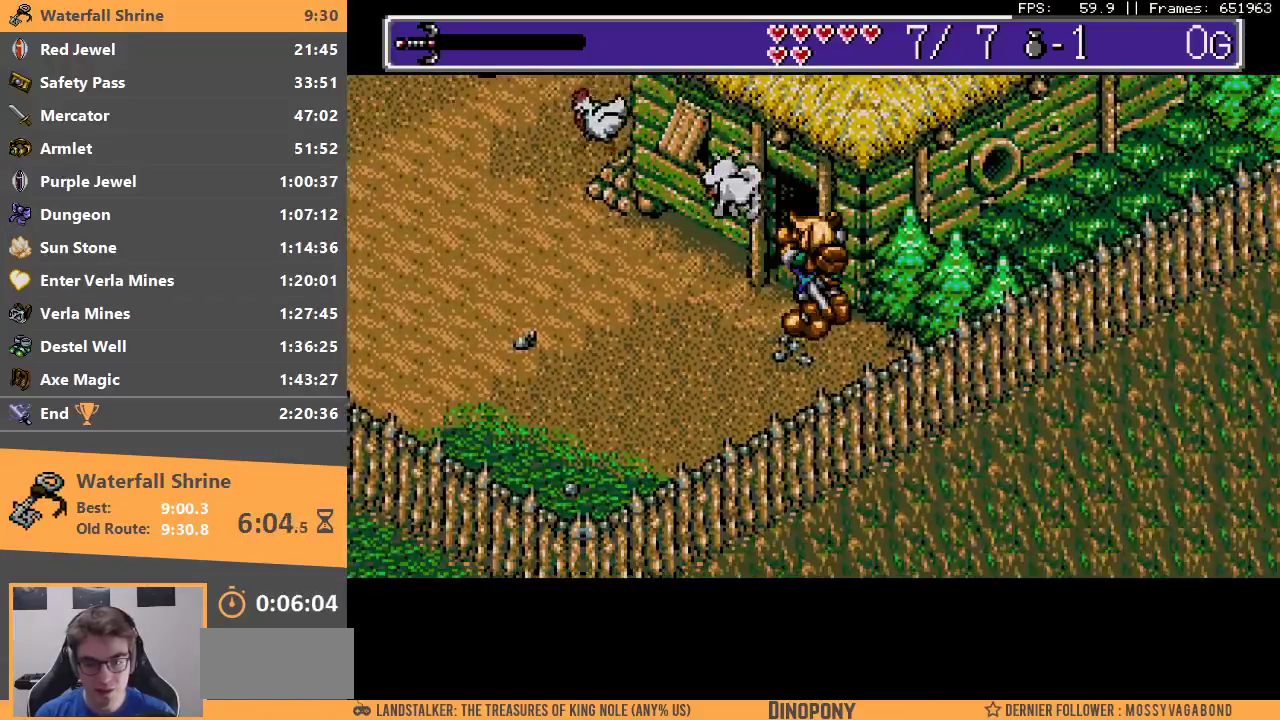
Gameplay with a controller; each line is a JSON object with the inputs held at the frame after it. "events" lists button and stick changes between this image and that frame as [ms after this image, input, new state], when the widget could be followed in between. Not read: DPAD_DOWN DPAD_LEFT DPAD_RIGHT DPAD_UP L3 R3.
{"buttons": [], "events": []}
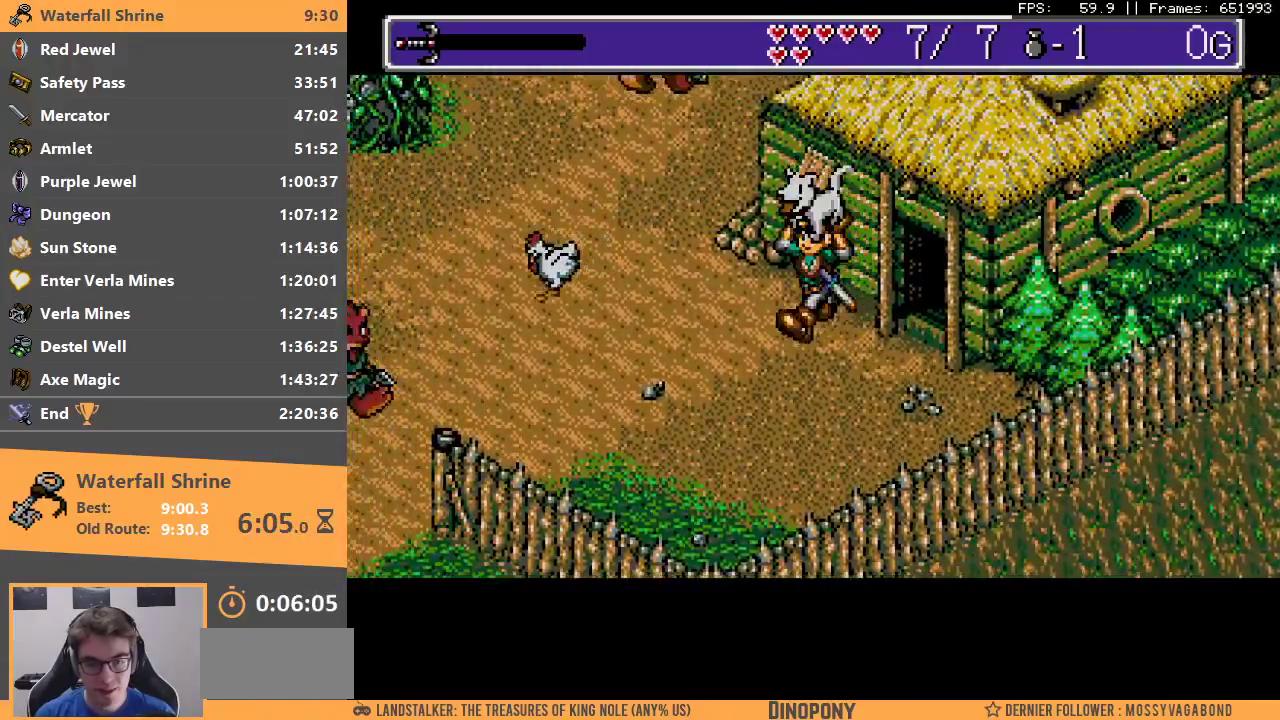
{"buttons": [], "events": []}
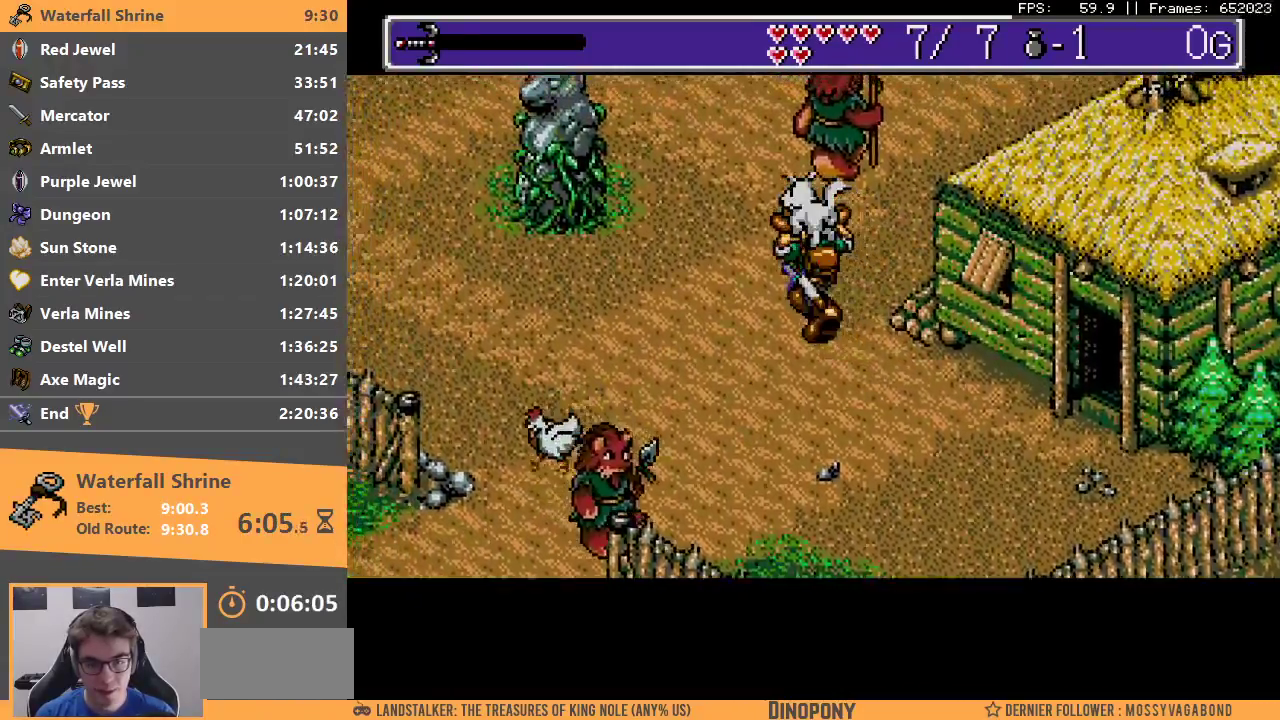
{"buttons": [], "events": [[250, "B", "down"], [283, "A", "down"], [433, "A", "up"], [450, "B", "up"]]}
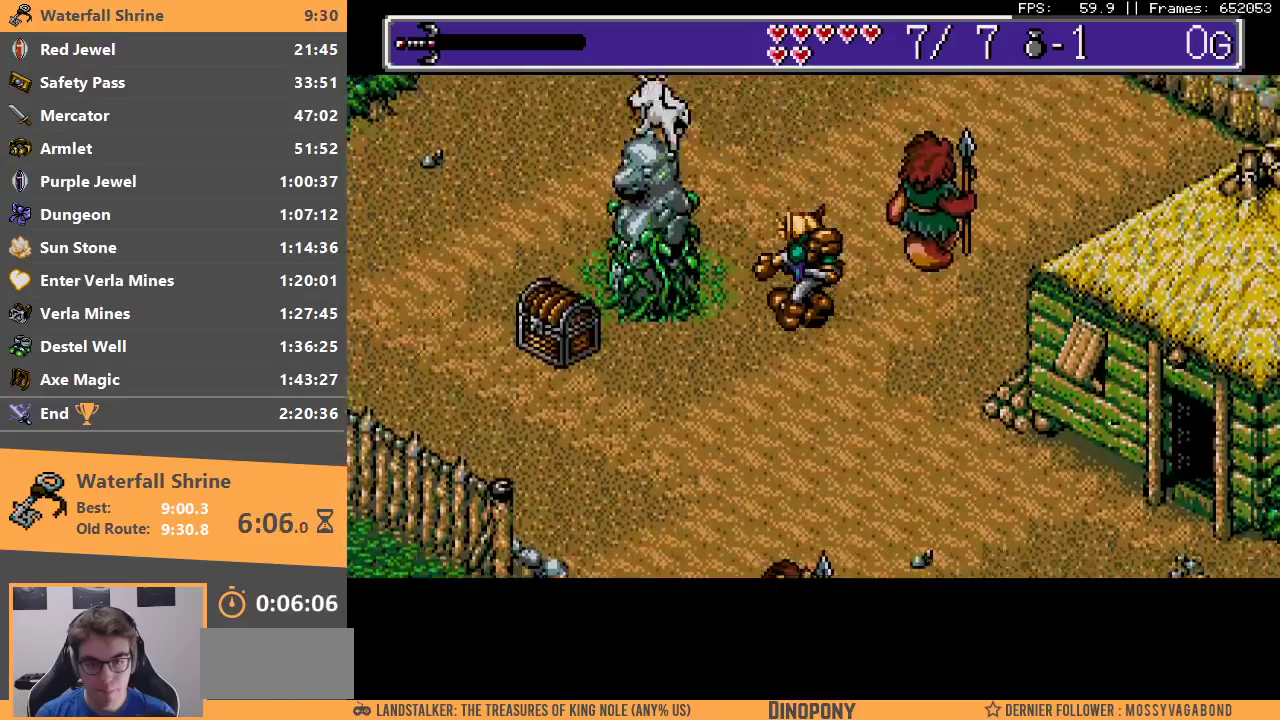
{"buttons": [], "events": []}
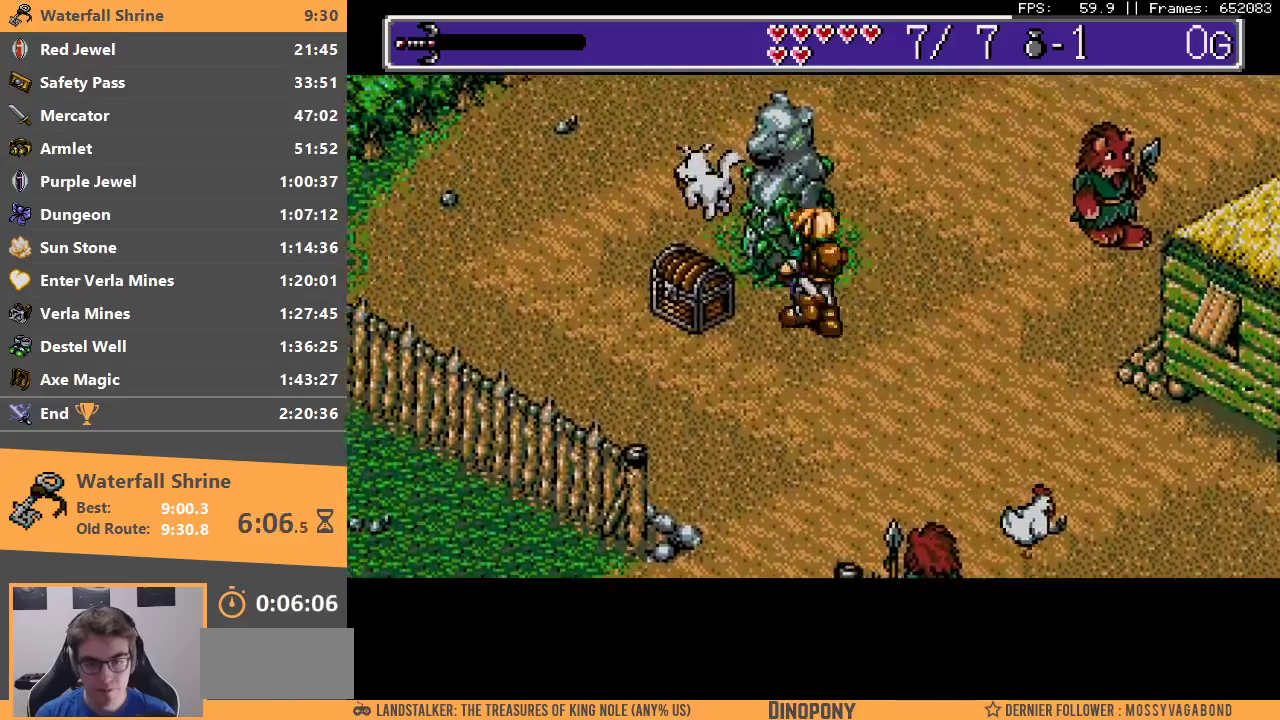
{"buttons": [], "events": [[250, "A", "down"], [333, "A", "up"], [400, "B", "down"], [417, "A", "down"], [483, "A", "up"], [500, "B", "up"]]}
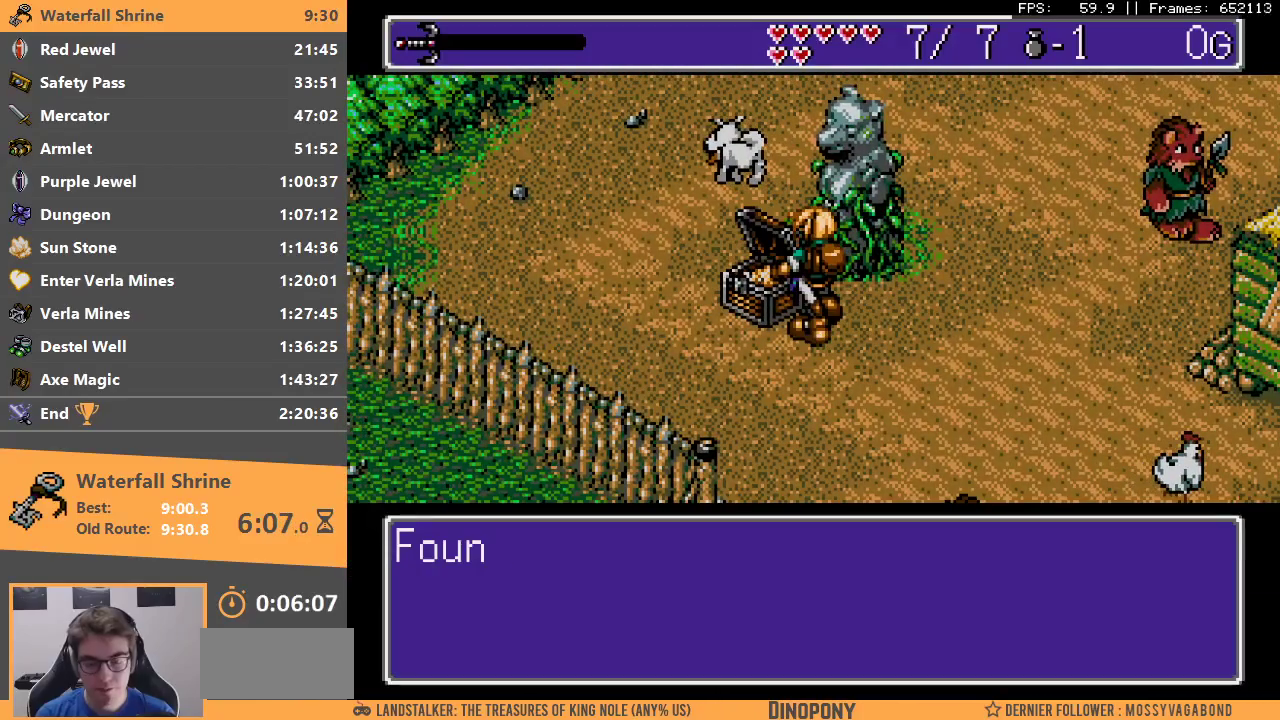
{"buttons": [], "events": [[50, "B", "down"], [83, "A", "down"], [133, "A", "up"], [150, "B", "up"], [217, "A", "down"], [217, "B", "down"], [283, "A", "up"], [300, "B", "up"], [367, "A", "down"], [367, "B", "down"], [433, "A", "up"], [450, "B", "up"]]}
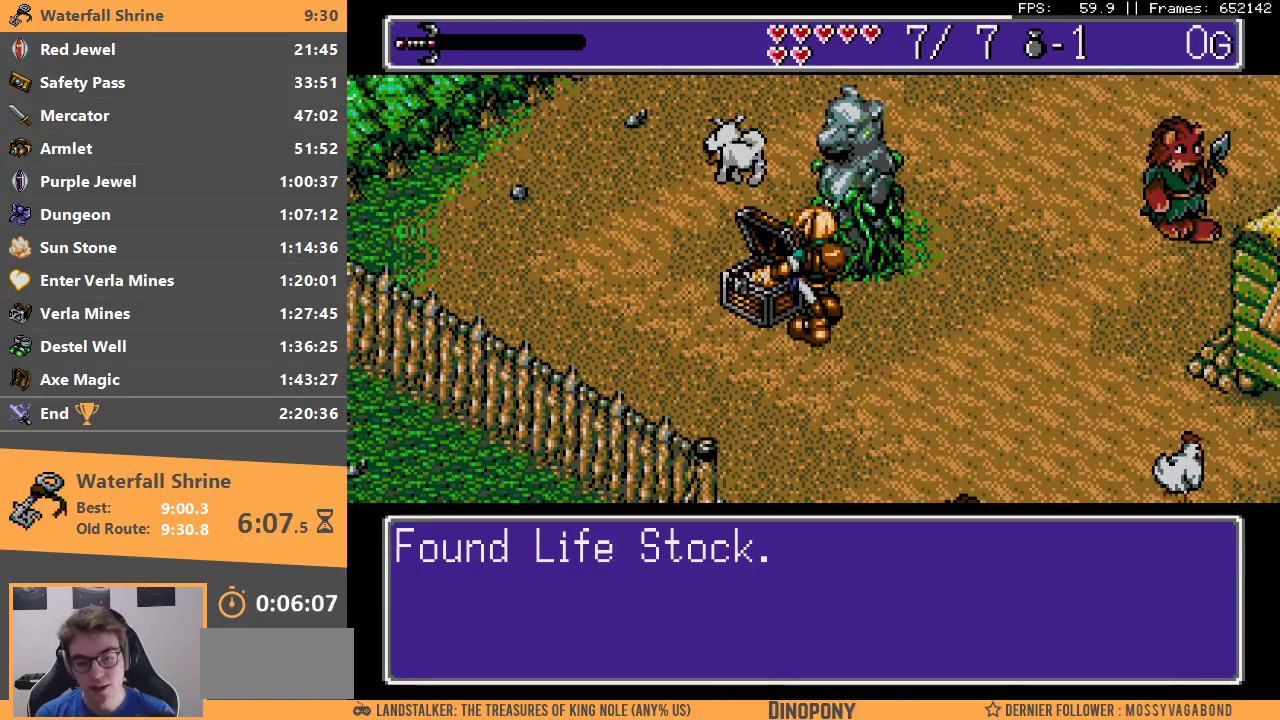
{"buttons": [], "events": [[17, "A", "down"], [17, "B", "down"], [83, "A", "up"], [100, "B", "up"], [150, "A", "down"], [150, "B", "down"], [233, "A", "up"], [250, "B", "up"]]}
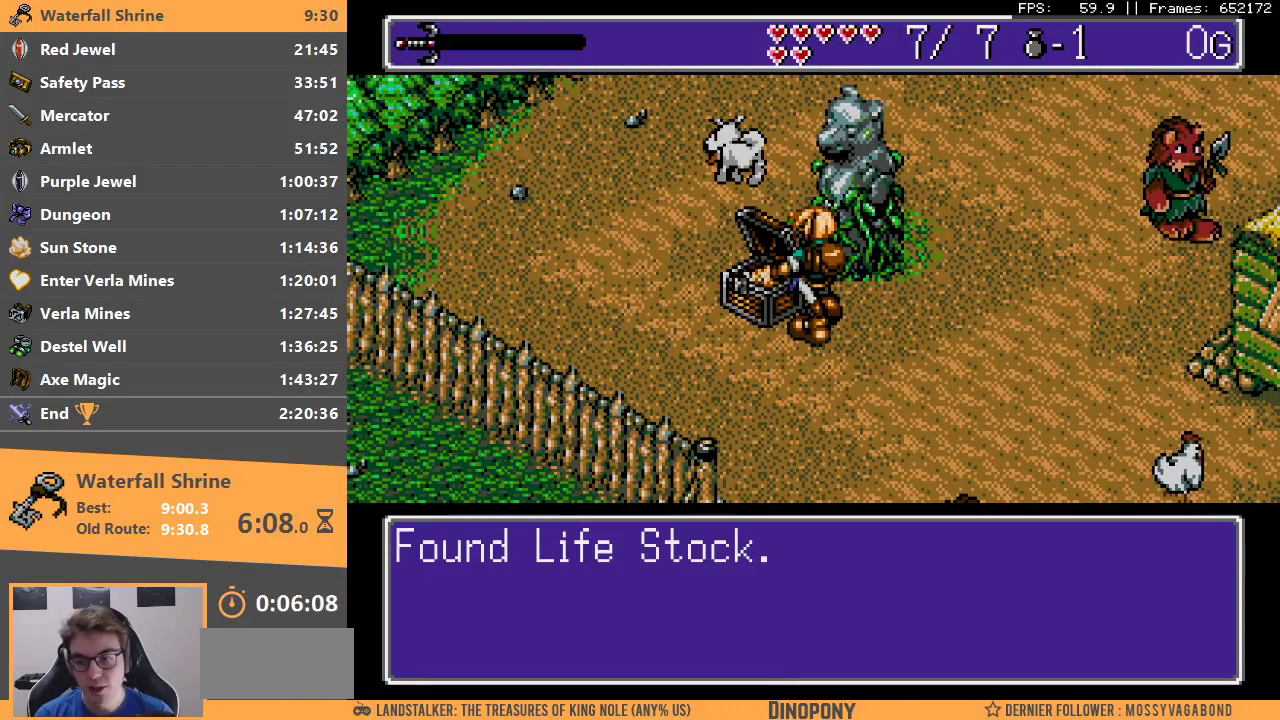
{"buttons": [], "events": []}
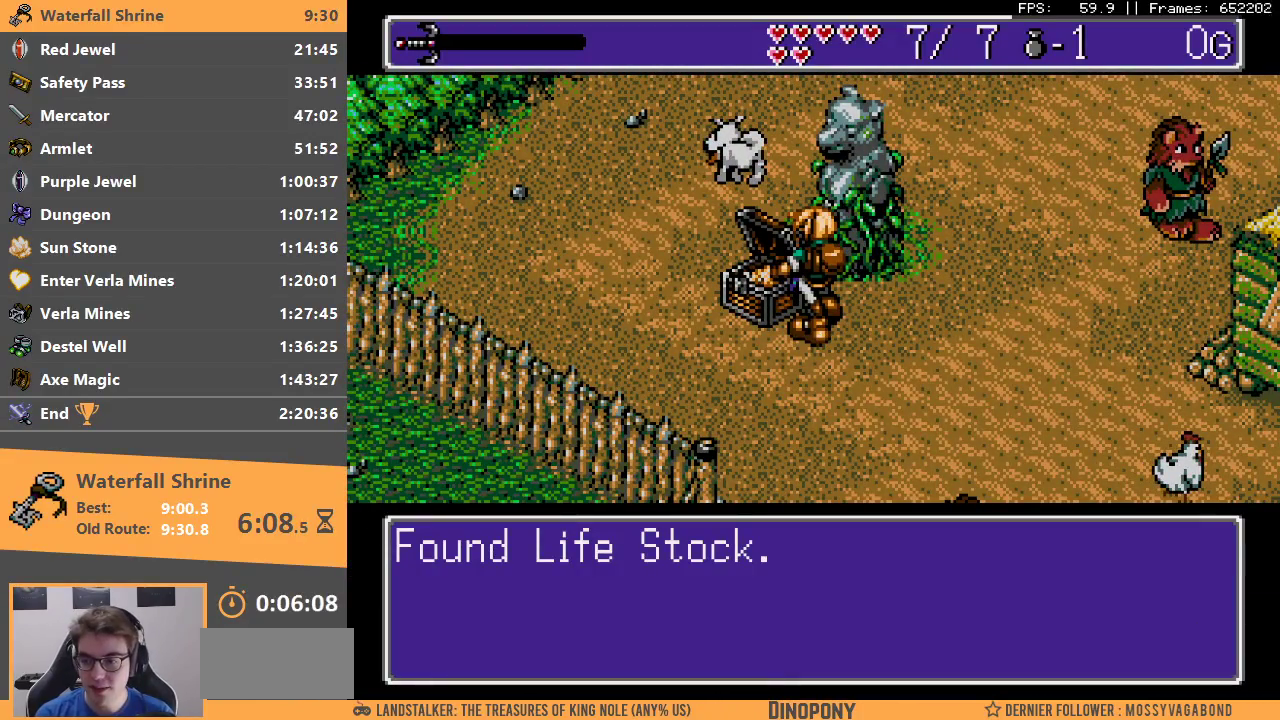
{"buttons": [], "events": []}
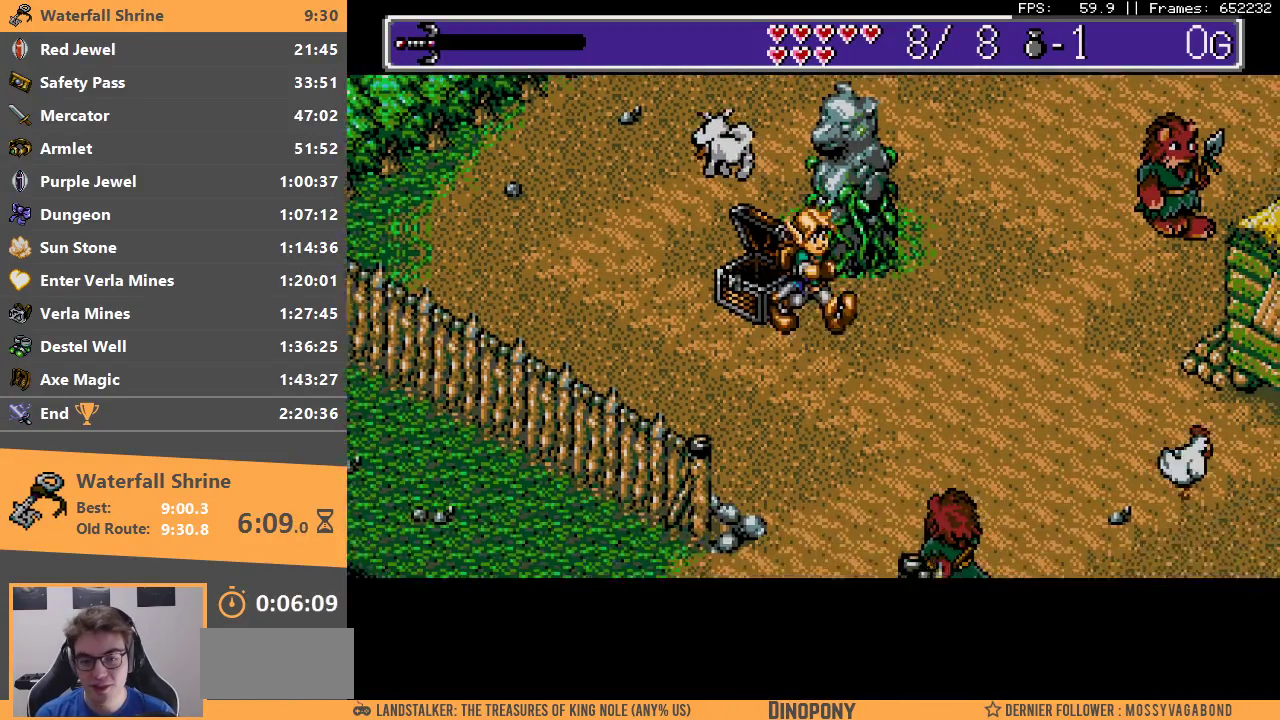
{"buttons": [], "events": []}
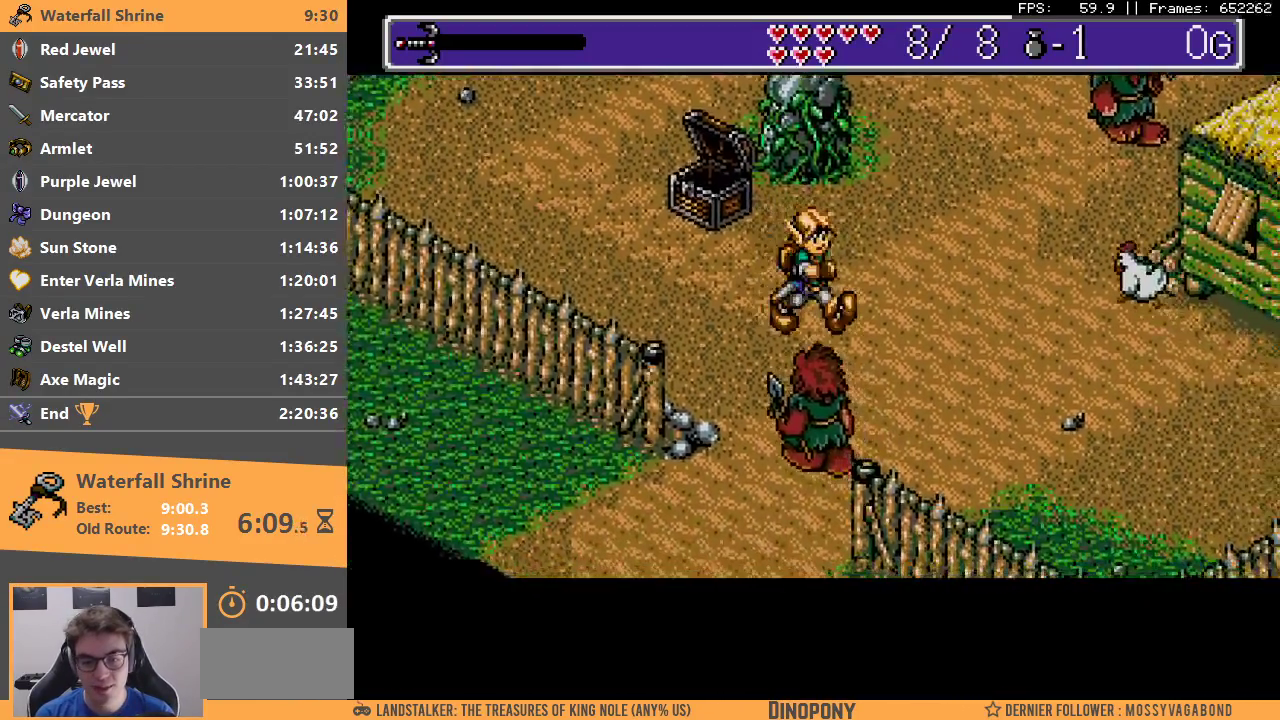
{"buttons": [], "events": []}
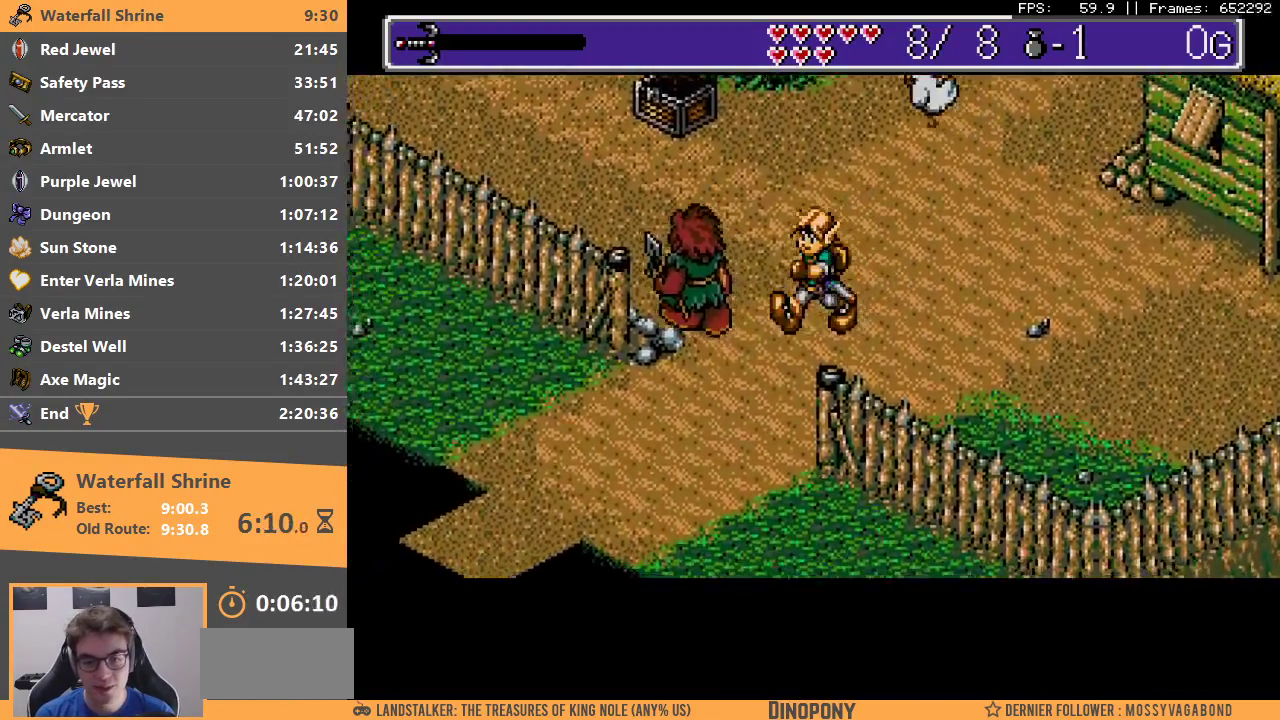
{"buttons": [], "events": []}
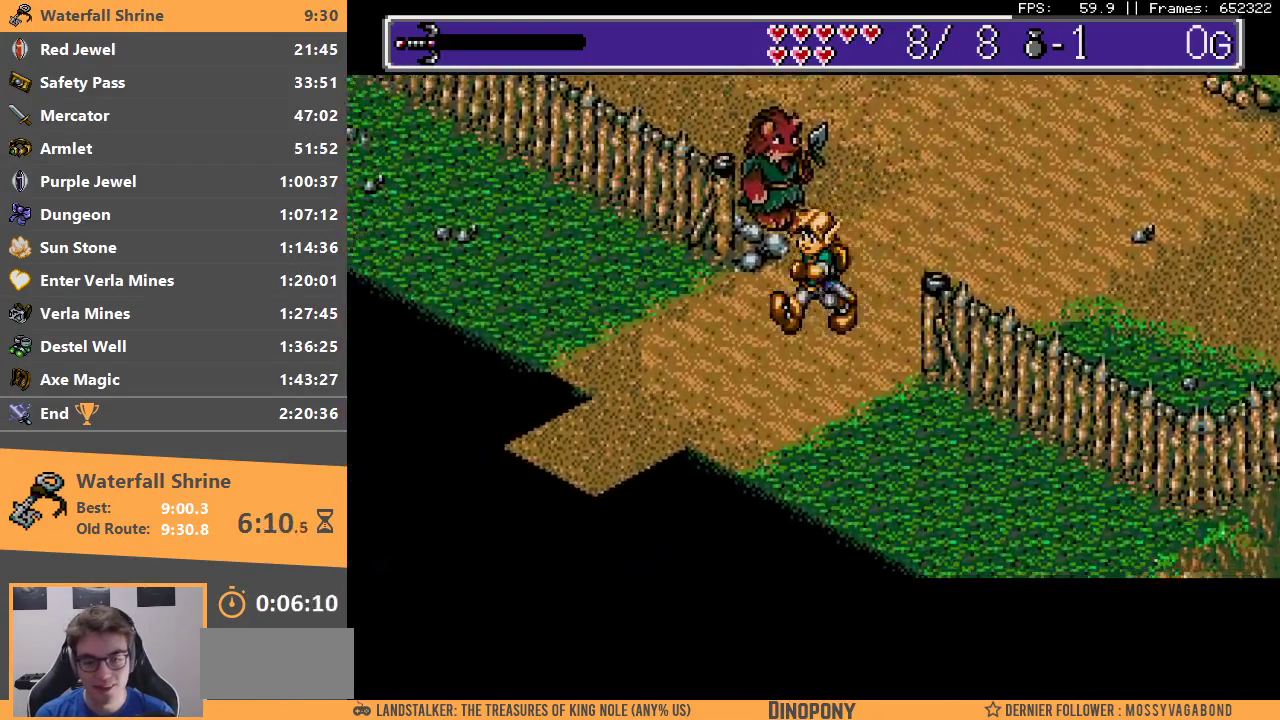
{"buttons": [], "events": []}
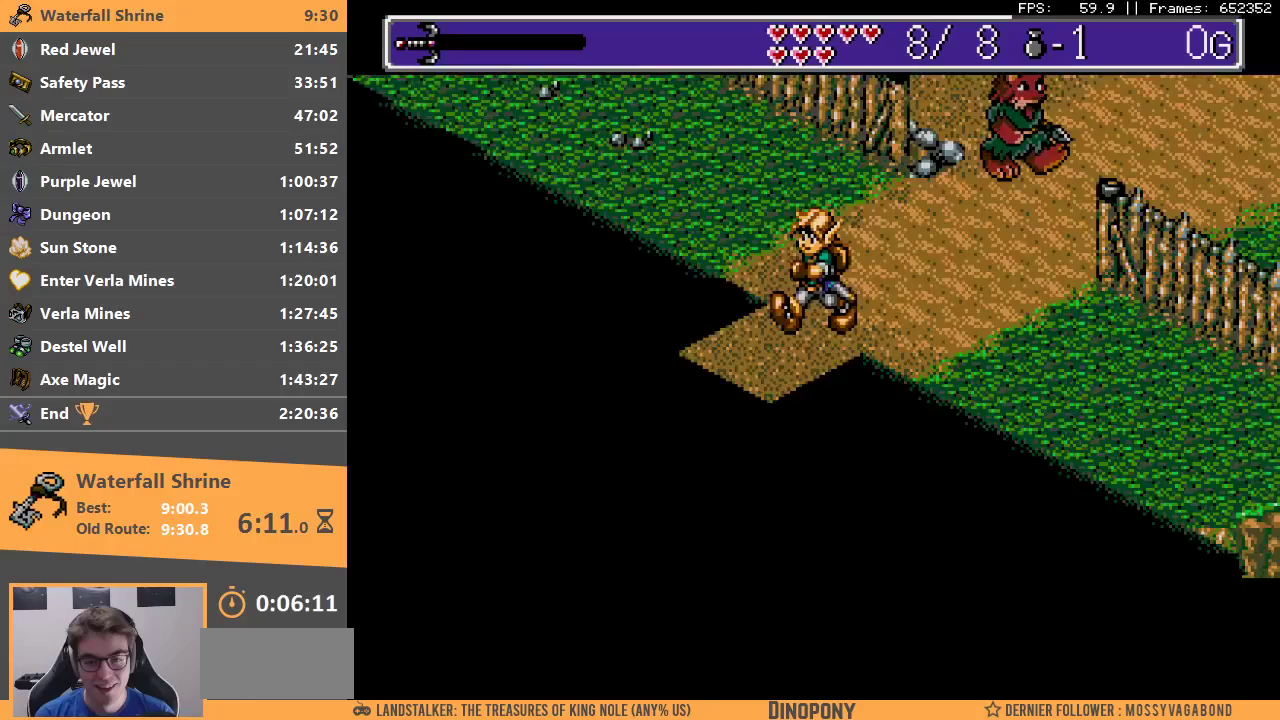
{"buttons": ["B"], "events": [[450, "B", "down"]]}
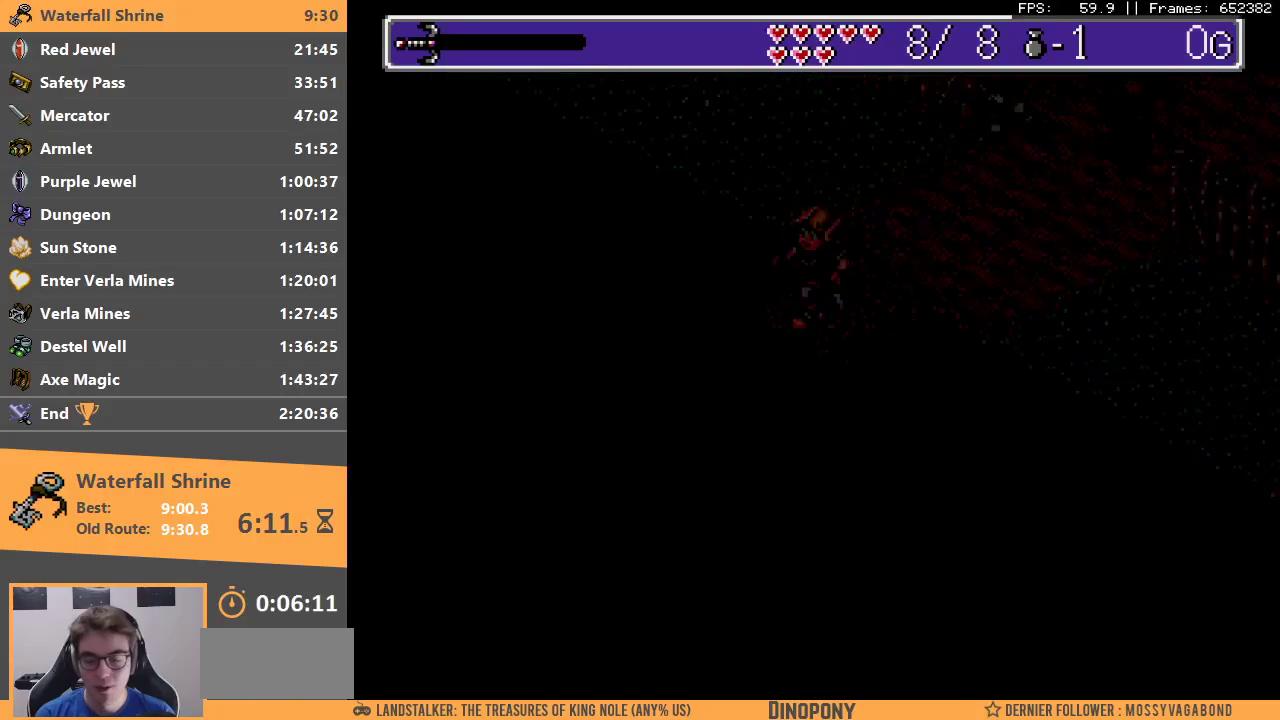
{"buttons": [], "events": [[50, "B", "up"], [117, "B", "down"], [233, "B", "up"]]}
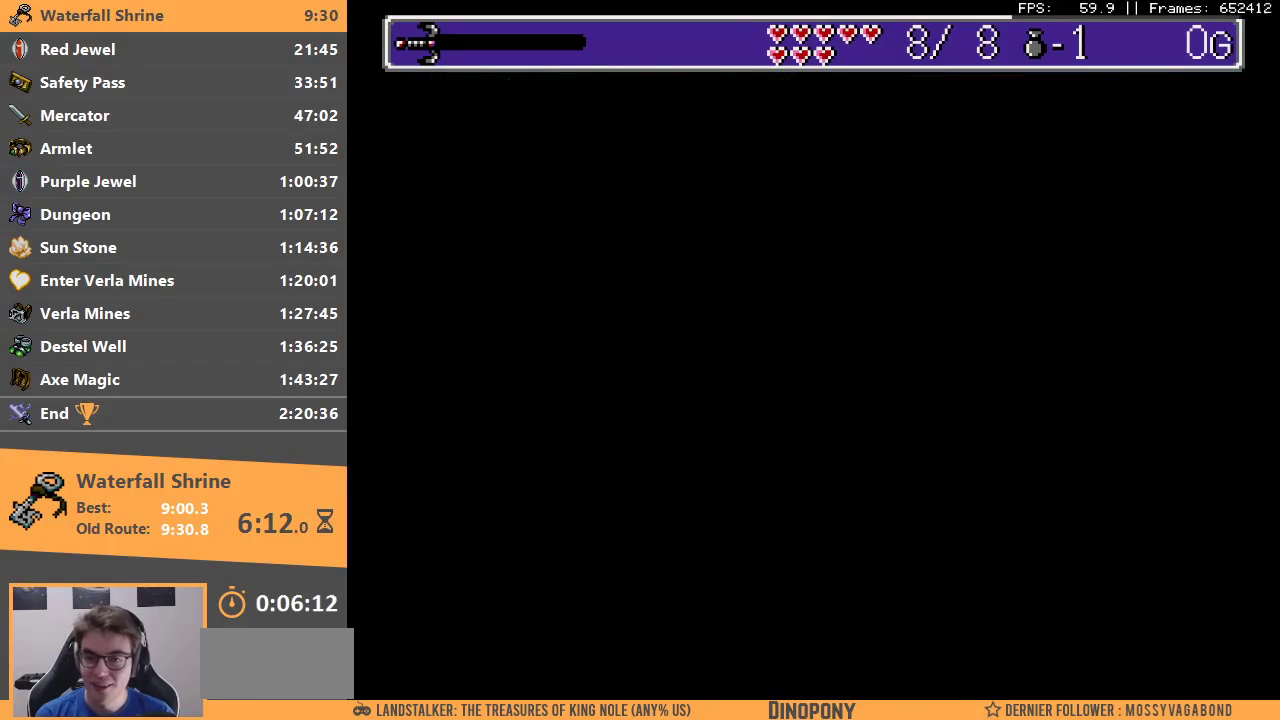
{"buttons": [], "events": []}
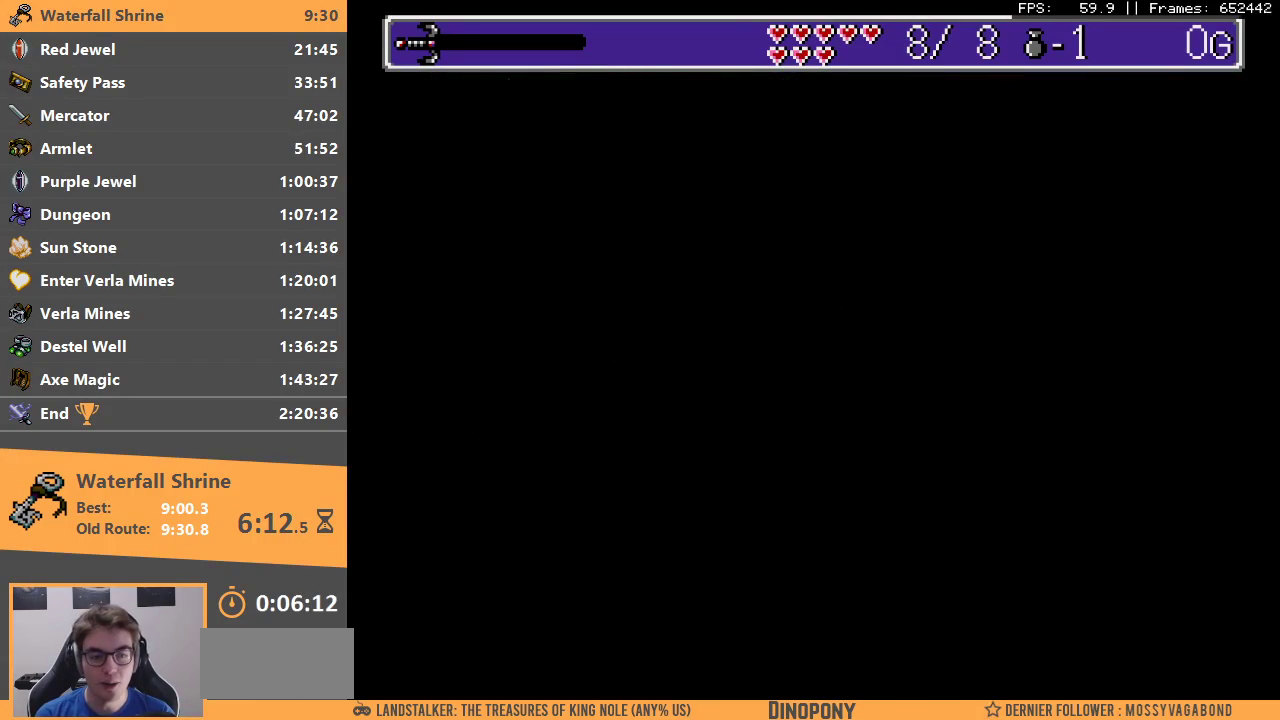
{"buttons": [], "events": []}
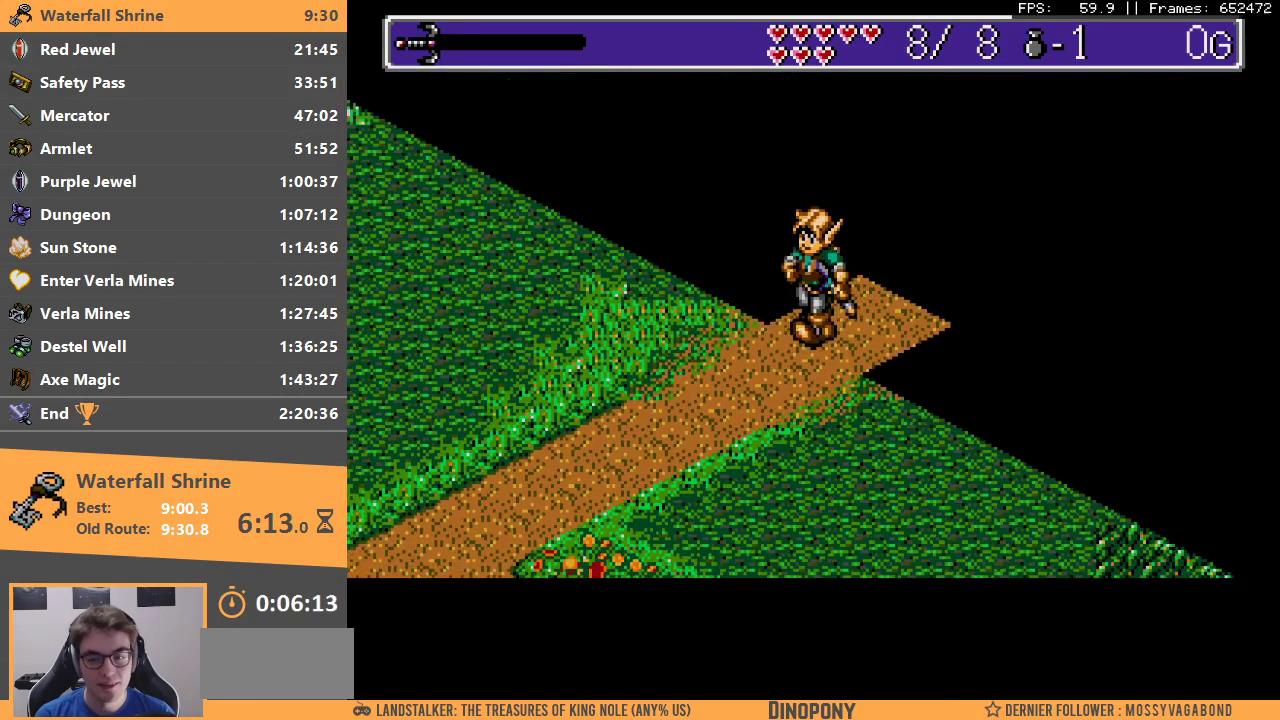
{"buttons": [], "events": []}
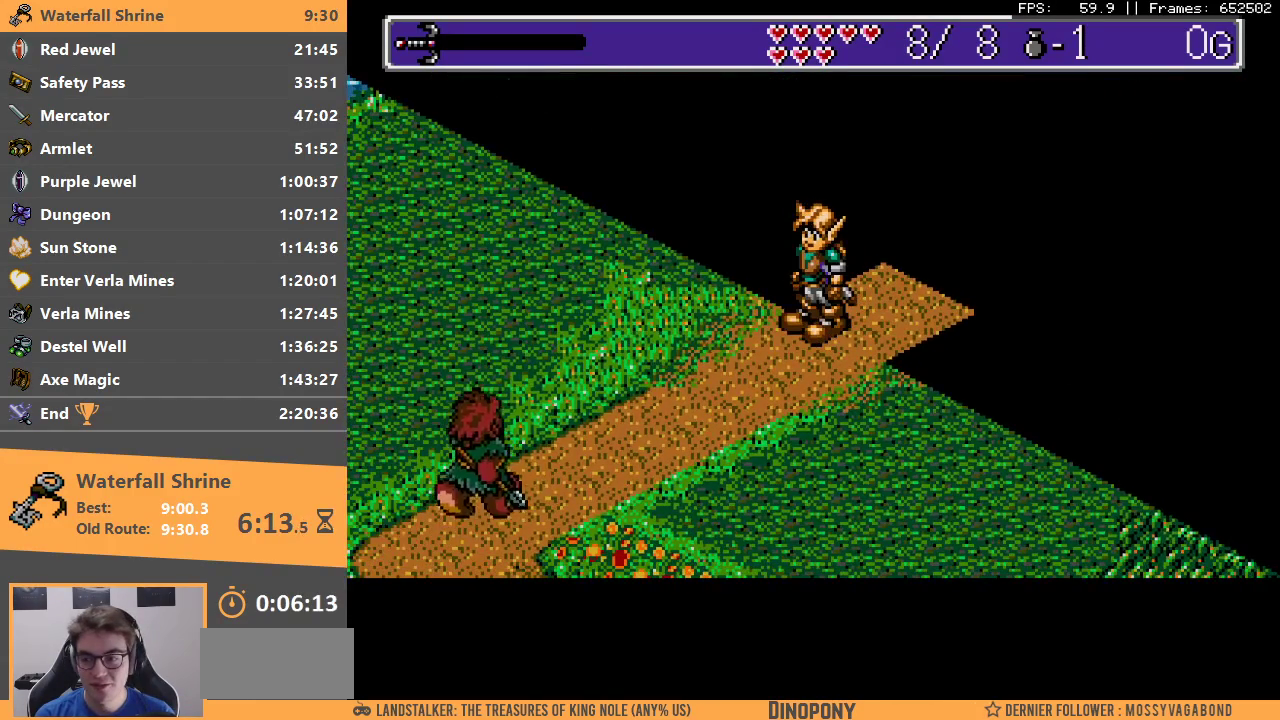
{"buttons": [], "events": [[183, "B", "down"], [300, "B", "up"], [350, "B", "down"], [450, "B", "up"]]}
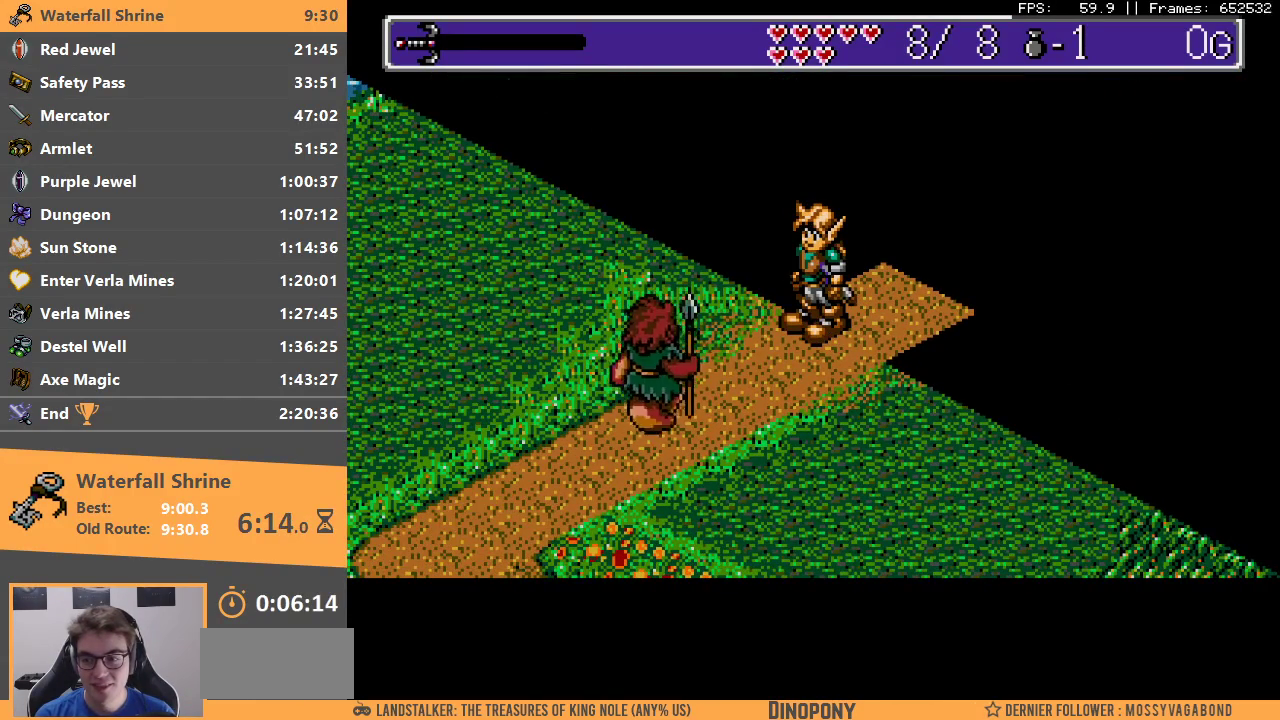
{"buttons": ["A", "B"], "events": [[17, "A", "down"], [17, "B", "down"], [83, "A", "up"], [100, "B", "up"], [150, "B", "down"], [167, "A", "down"], [233, "A", "up"], [250, "B", "up"], [300, "B", "down"], [333, "A", "down"], [383, "A", "up"], [400, "B", "up"], [450, "B", "down"], [483, "A", "down"]]}
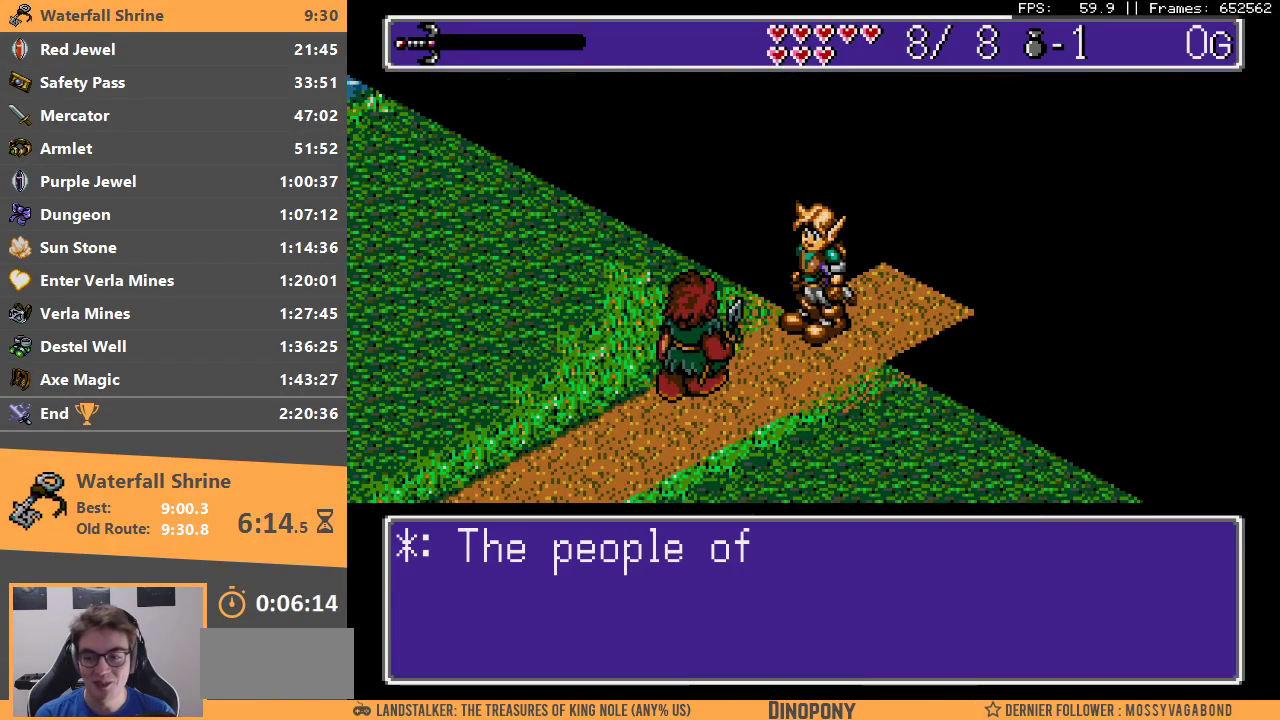
{"buttons": [], "events": [[33, "A", "up"], [50, "B", "up"], [100, "A", "down"], [100, "B", "down"], [183, "A", "up"], [200, "B", "up"], [250, "B", "down"], [267, "A", "down"], [333, "A", "up"], [350, "B", "up"], [400, "B", "down"], [417, "A", "down"], [483, "A", "up"], [500, "B", "up"]]}
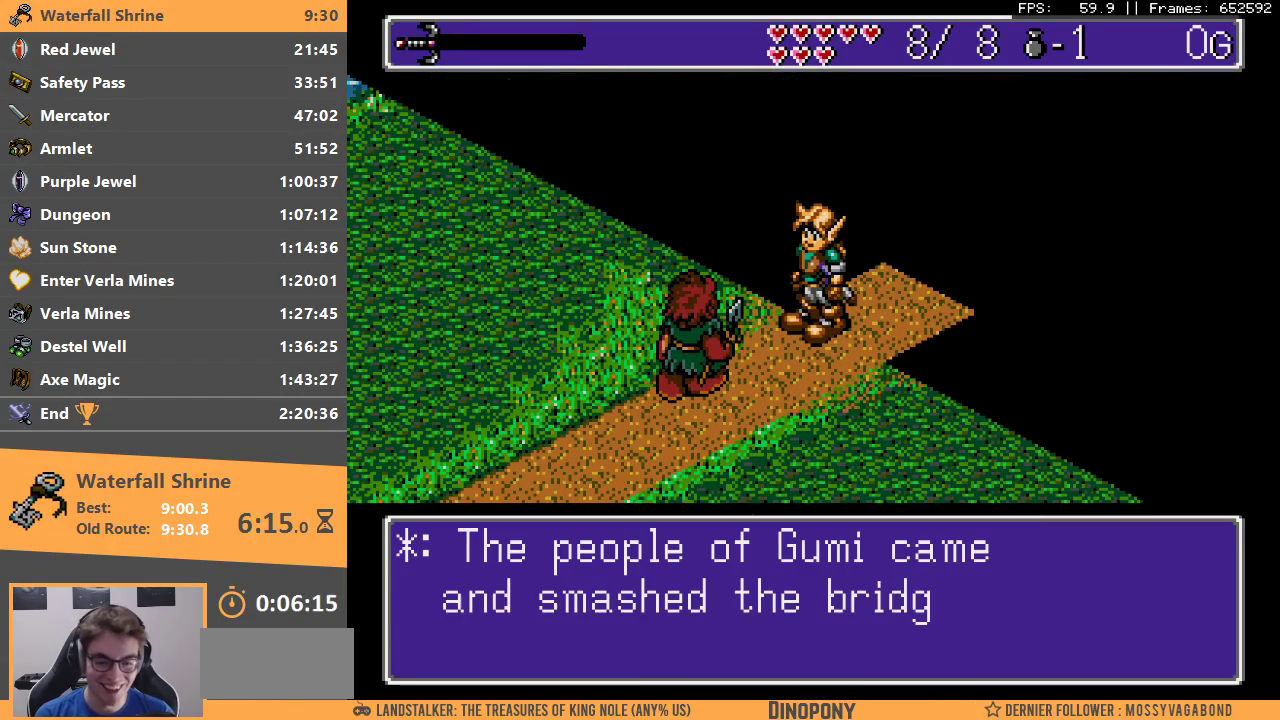
{"buttons": ["A", "B"], "events": [[33, "B", "down"], [50, "A", "down"], [117, "A", "up"], [133, "B", "up"], [183, "B", "down"], [200, "A", "down"], [267, "A", "up"], [283, "B", "up"], [333, "A", "down"], [333, "B", "down"], [433, "A", "up"], [433, "B", "up"], [483, "A", "down"], [483, "B", "down"]]}
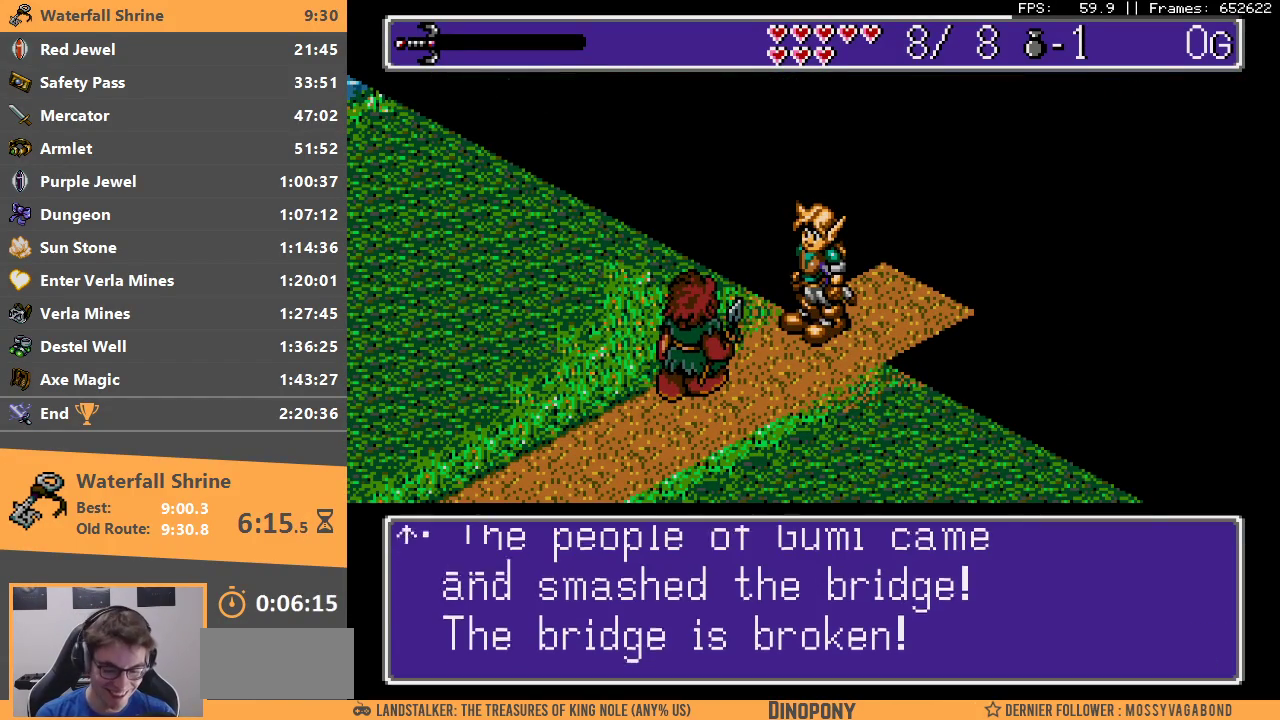
{"buttons": ["B"], "events": [[83, "A", "up"], [83, "B", "up"], [133, "A", "down"], [133, "B", "down"], [183, "A", "up"], [217, "B", "up"], [267, "B", "down"], [300, "A", "down"], [333, "A", "up"], [367, "B", "up"], [433, "A", "down"], [433, "B", "down"], [500, "A", "up"]]}
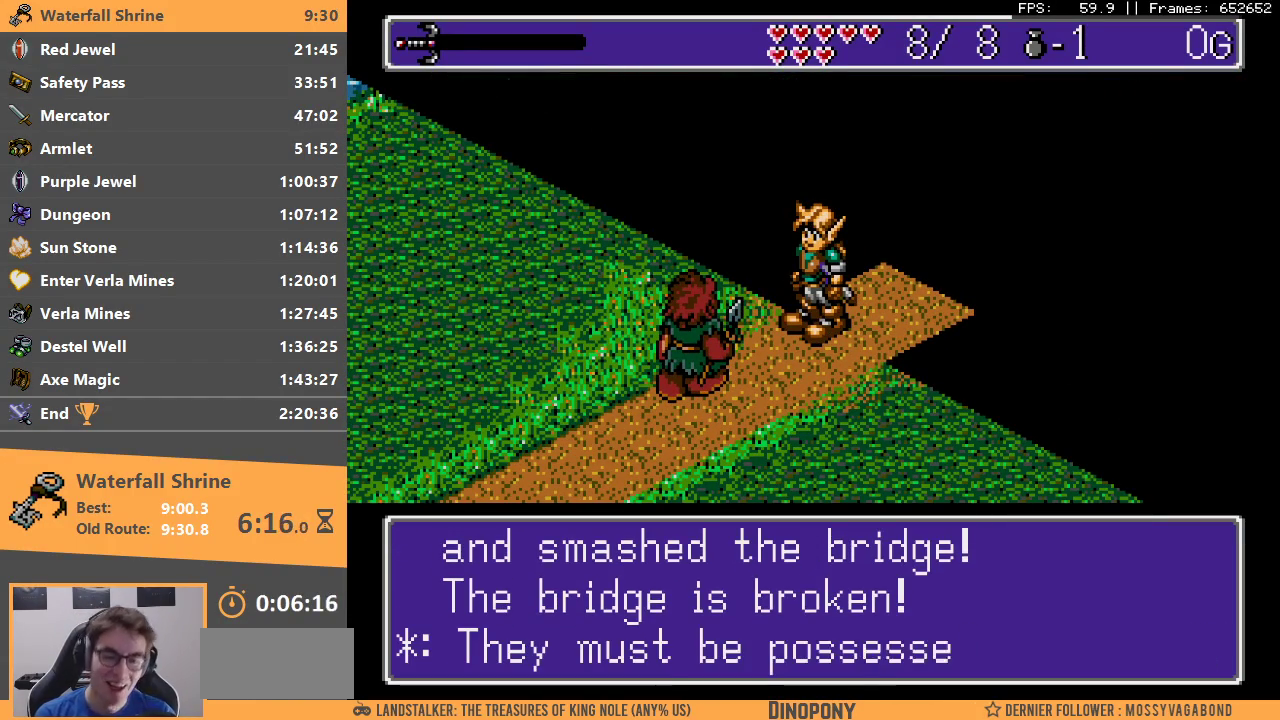
{"buttons": [], "events": [[17, "B", "up"], [83, "B", "down"], [167, "B", "up"], [250, "B", "down"], [317, "B", "up"], [400, "B", "down"], [417, "A", "down"], [483, "A", "up"], [483, "B", "up"]]}
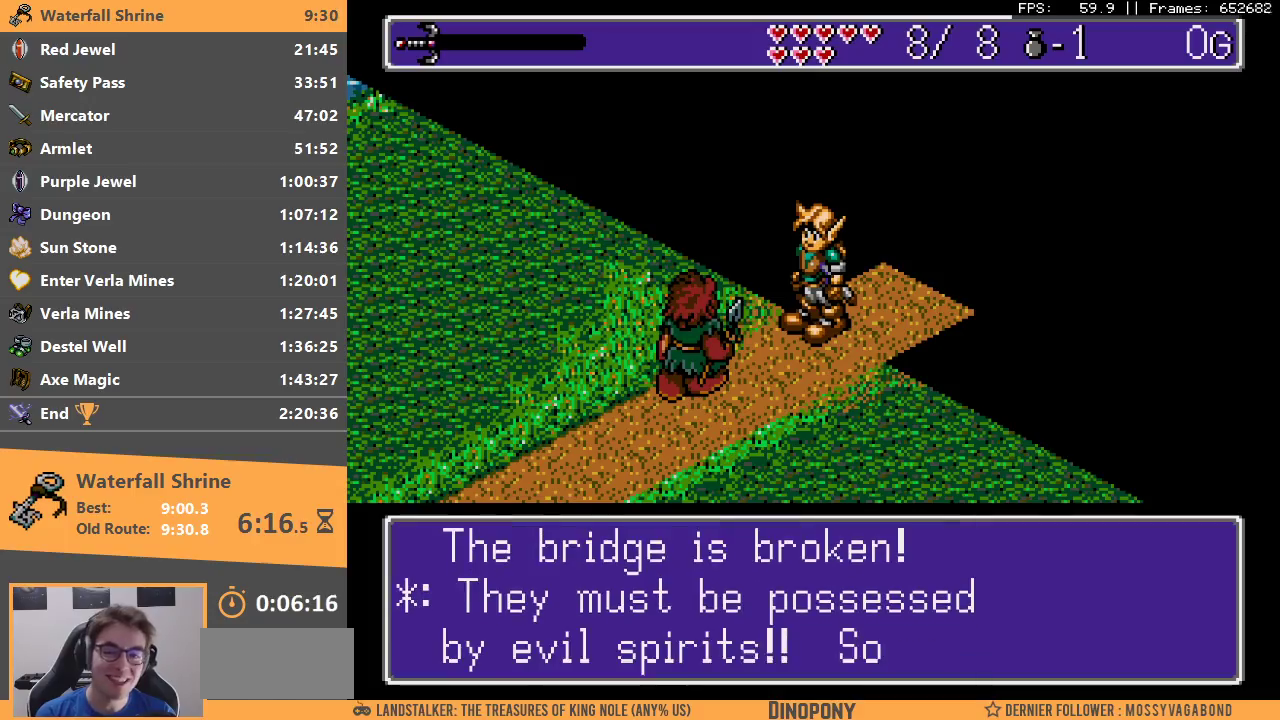
{"buttons": [], "events": [[50, "B", "down"], [150, "B", "up"], [200, "B", "down"], [300, "B", "up"], [383, "B", "down"], [467, "B", "up"]]}
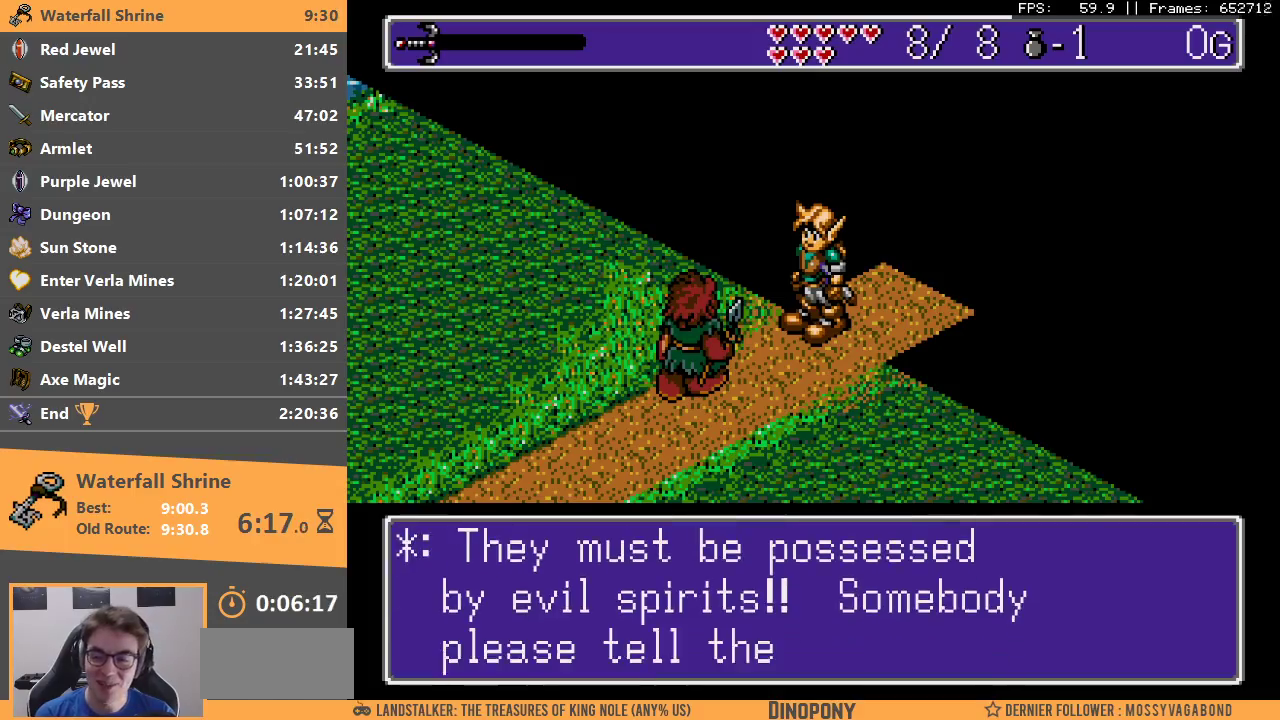
{"buttons": ["B"], "events": [[17, "B", "down"], [117, "B", "up"], [183, "B", "down"], [267, "B", "up"], [333, "B", "down"], [433, "B", "up"], [483, "B", "down"]]}
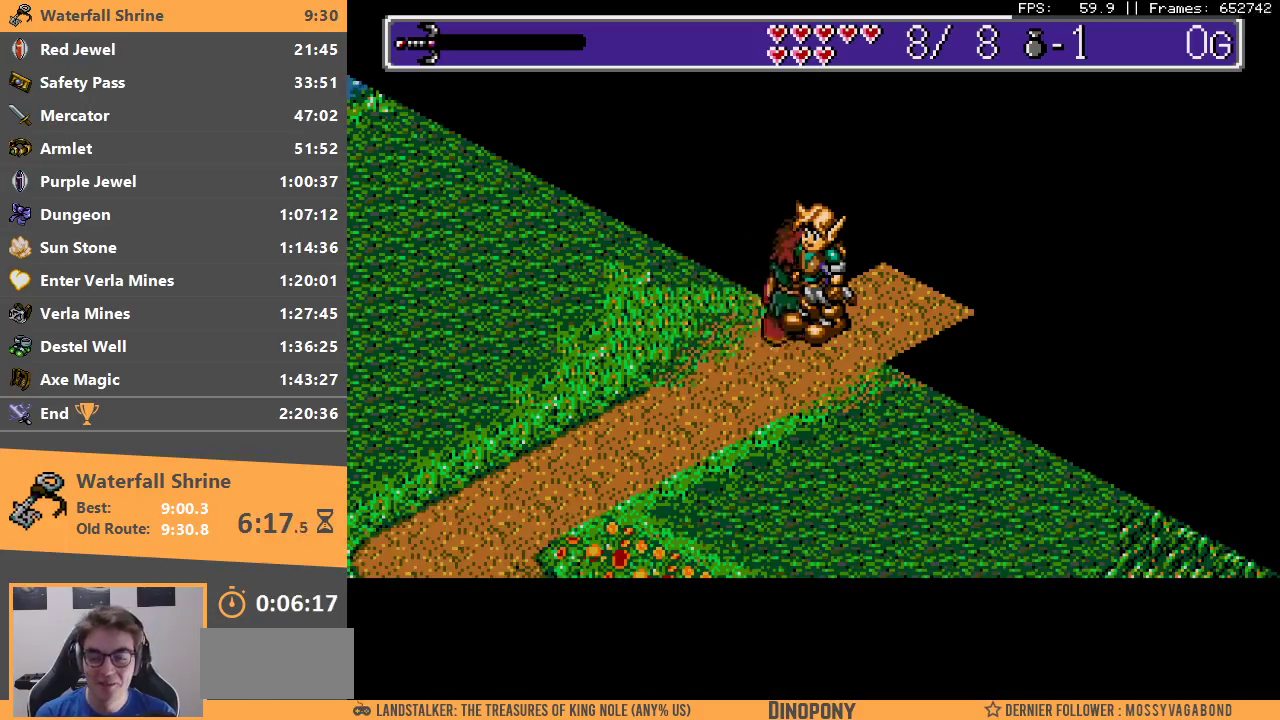
{"buttons": [], "events": [[83, "B", "up"]]}